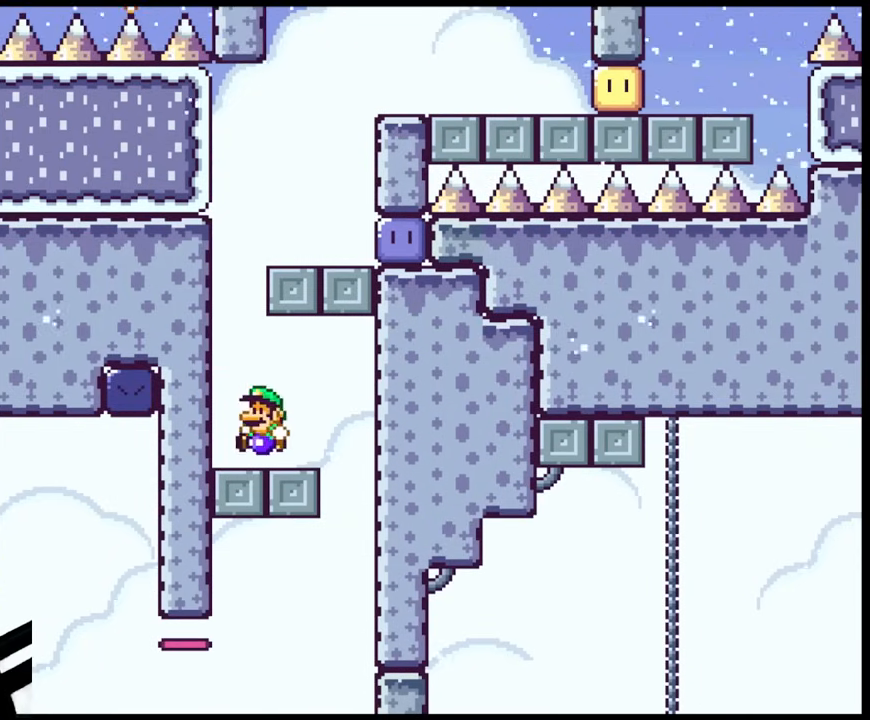
Gameplay with a controller (Nintendo layout); each line is a JSON object with the inputs held at the frame after it. "events" lists button and stick changes between this image and that frame as [ms after this image, input, new state], when the widget could be followed in between. Not read: L3 R3.
{"buttons": ["B", "Y", "DPAD_RIGHT"], "events": [[133, "B", "down"], [217, "DPAD_LEFT", "up"], [300, "DPAD_RIGHT", "down"]]}
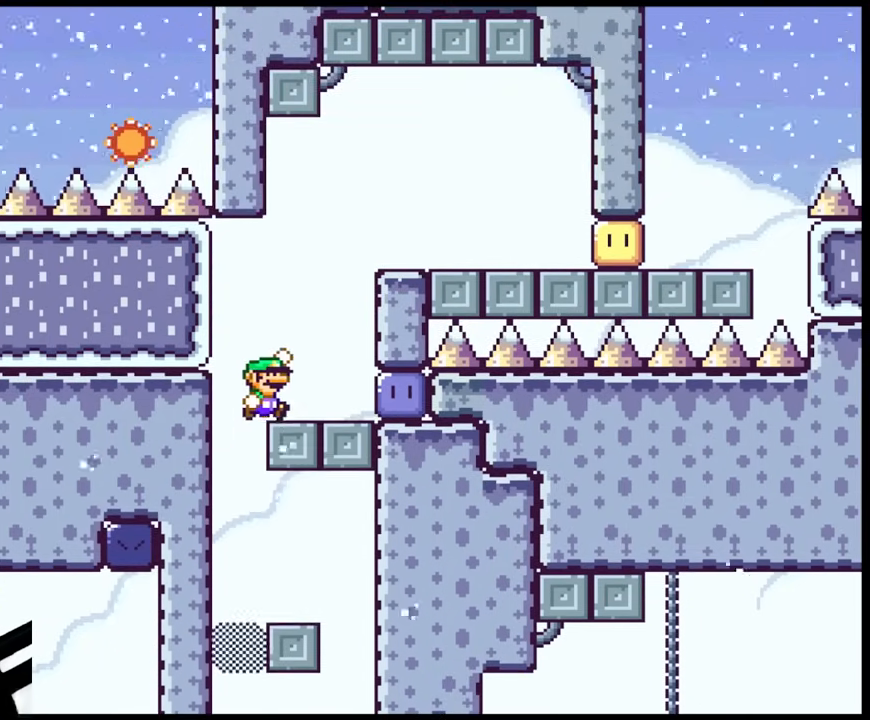
{"buttons": ["B", "Y"], "events": [[133, "B", "up"], [283, "Y", "up"], [367, "B", "down"], [367, "Y", "down"], [400, "DPAD_RIGHT", "up"]]}
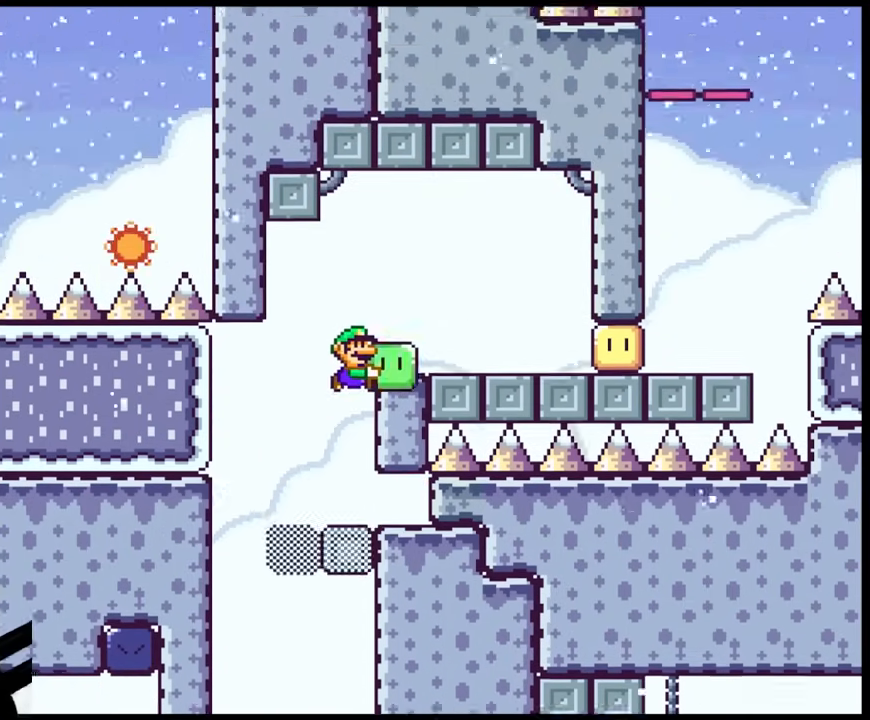
{"buttons": ["DPAD_RIGHT"], "events": [[83, "DPAD_RIGHT", "down"], [183, "B", "up"], [433, "Y", "up"]]}
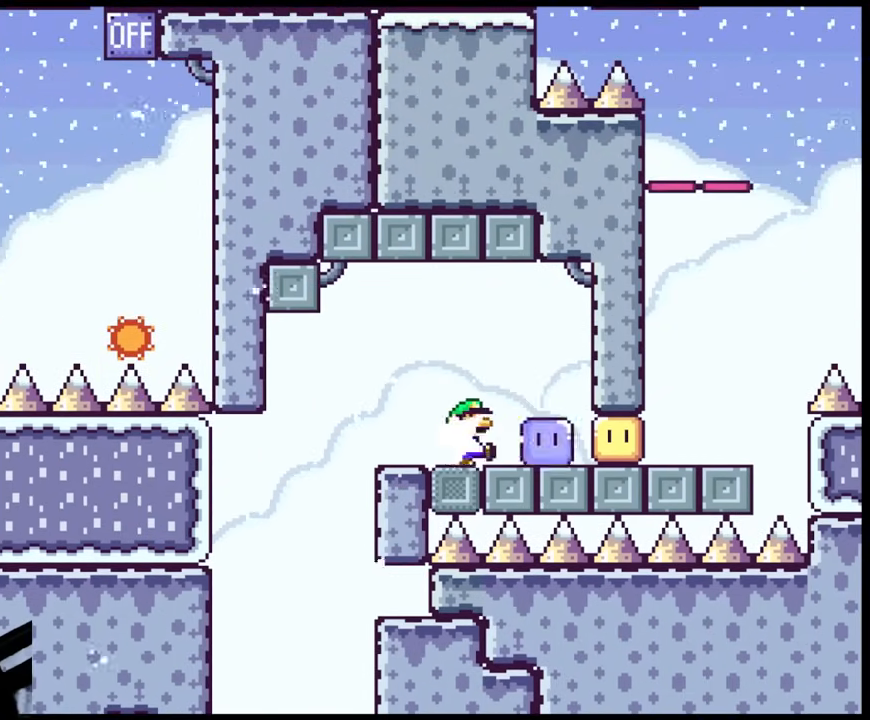
{"buttons": ["X", "DPAD_RIGHT"], "events": [[83, "X", "down"]]}
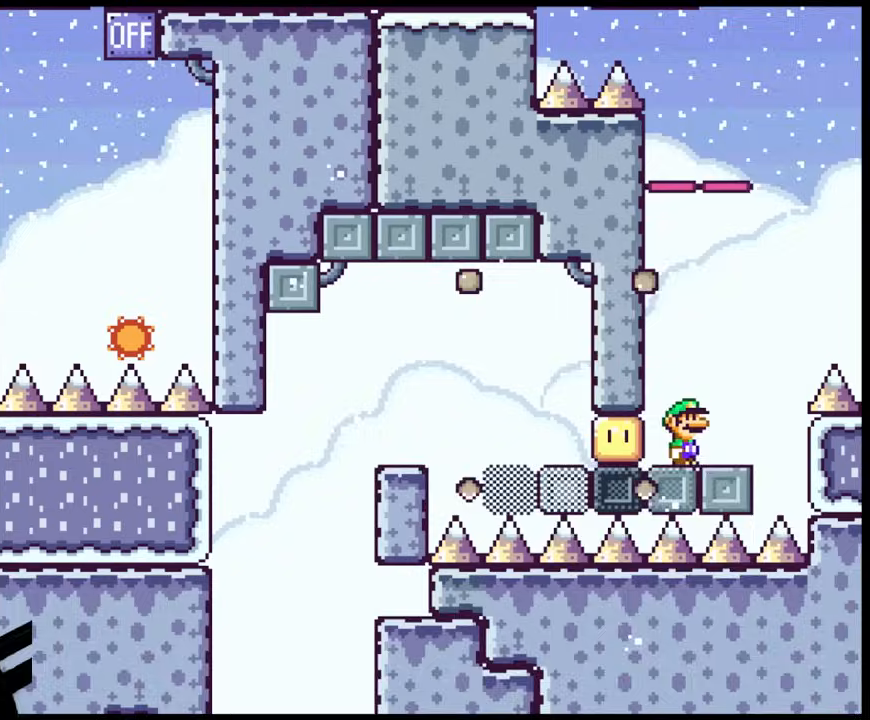
{"buttons": ["A", "X", "DPAD_RIGHT"], "events": [[83, "A", "down"]]}
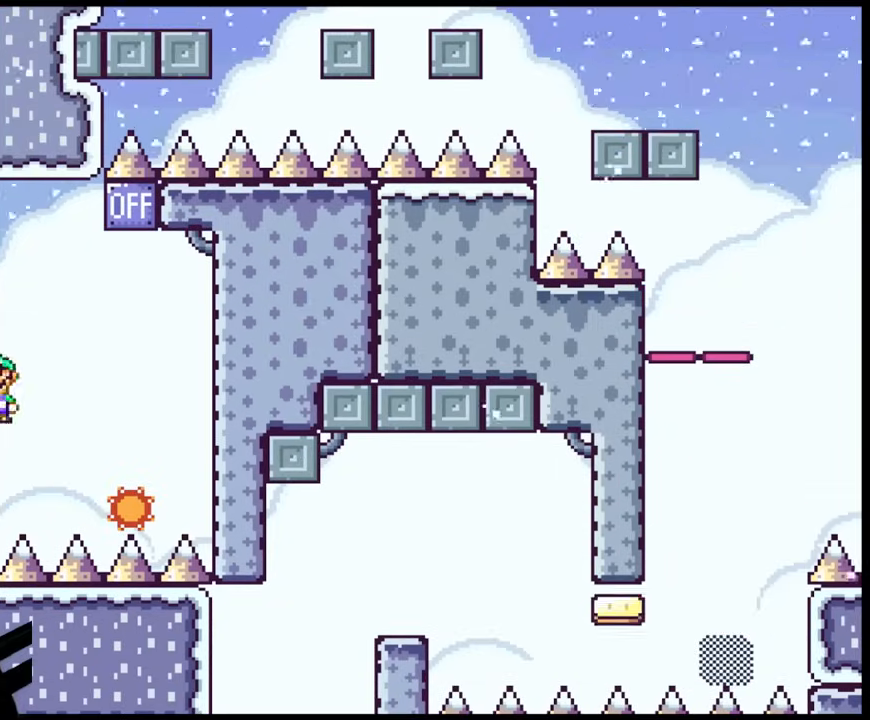
{"buttons": ["A", "X", "DPAD_LEFT"], "events": [[300, "DPAD_DOWN", "down"], [333, "DPAD_LEFT", "down"], [333, "DPAD_RIGHT", "up"], [350, "DPAD_DOWN", "up"]]}
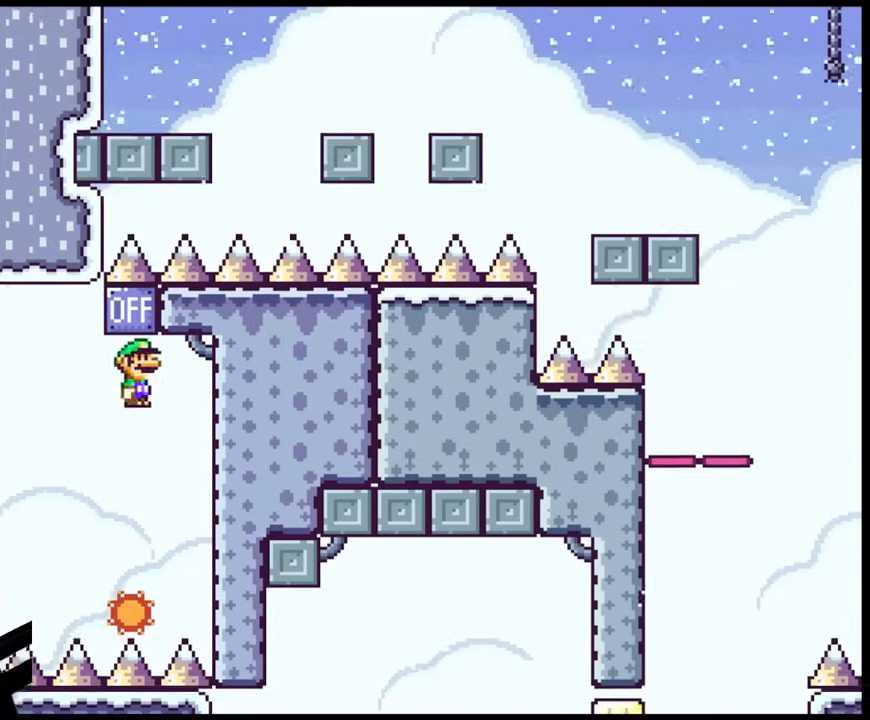
{"buttons": ["A", "X", "DPAD_LEFT"], "events": [[17, "DPAD_LEFT", "up"], [217, "DPAD_RIGHT", "down"], [350, "DPAD_DOWN", "down"], [367, "DPAD_DOWN", "up"], [367, "DPAD_LEFT", "down"], [367, "DPAD_RIGHT", "up"]]}
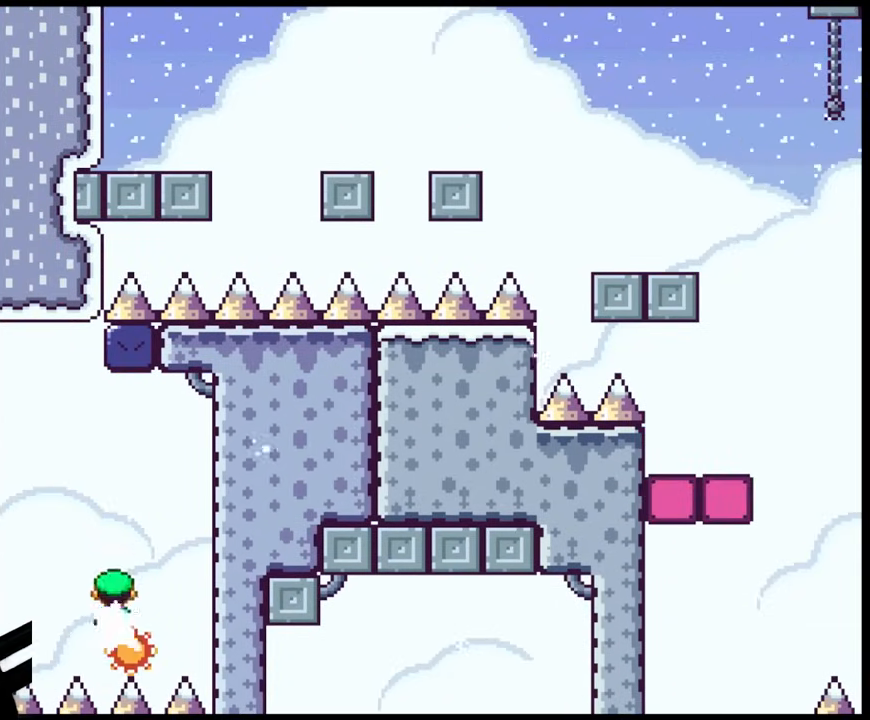
{"buttons": ["A", "X", "DPAD_LEFT"], "events": []}
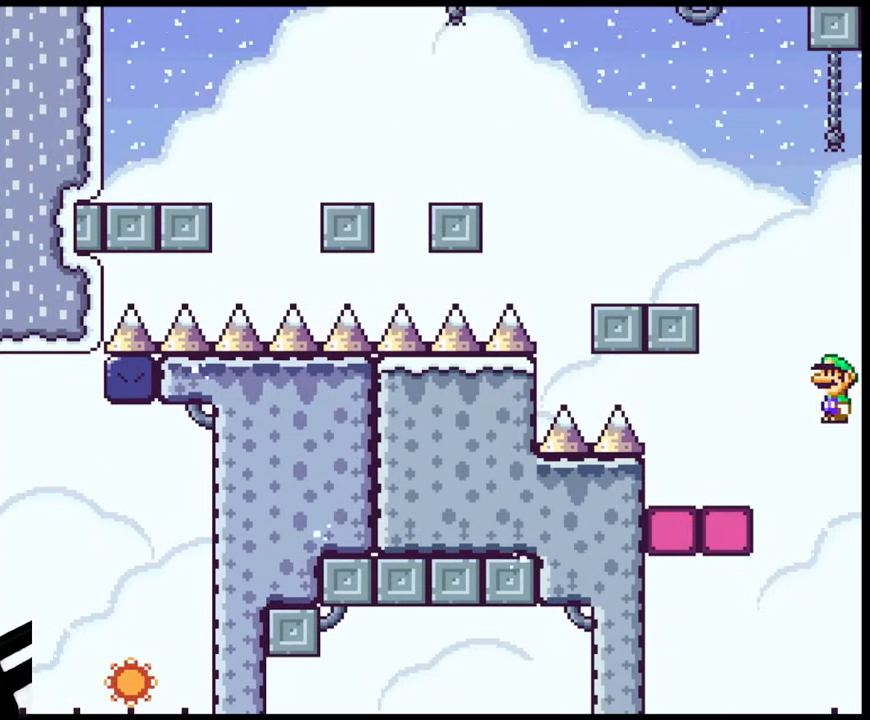
{"buttons": ["B", "Y", "DPAD_RIGHT"], "events": [[200, "DPAD_DOWN", "down"], [233, "DPAD_LEFT", "up"], [233, "DPAD_RIGHT", "down"], [250, "DPAD_DOWN", "up"], [283, "A", "up"], [333, "Y", "down"], [350, "X", "up"], [433, "B", "down"]]}
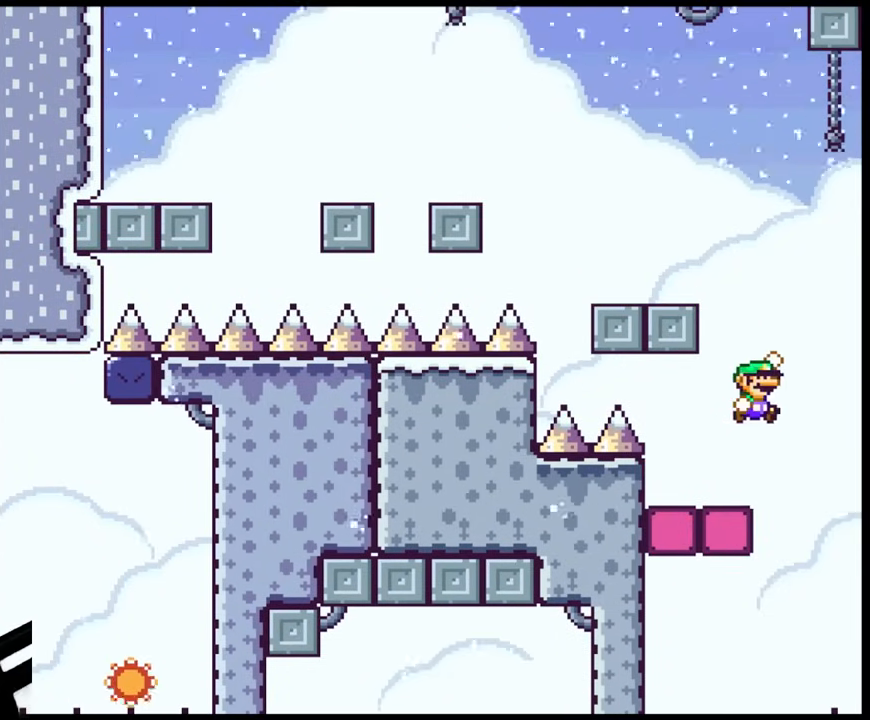
{"buttons": ["Y", "DPAD_LEFT"], "events": [[67, "DPAD_LEFT", "down"], [67, "DPAD_RIGHT", "up"], [433, "B", "up"]]}
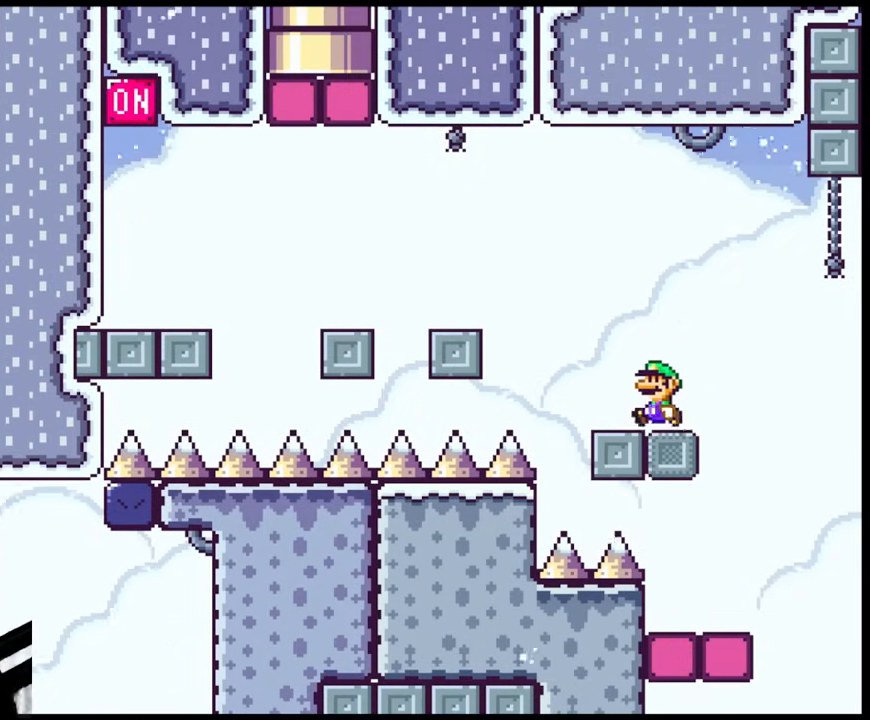
{"buttons": ["X", "DPAD_RIGHT"], "events": [[33, "X", "down"], [33, "Y", "up"], [100, "A", "down"], [250, "A", "up"], [400, "DPAD_LEFT", "up"], [400, "DPAD_RIGHT", "down"]]}
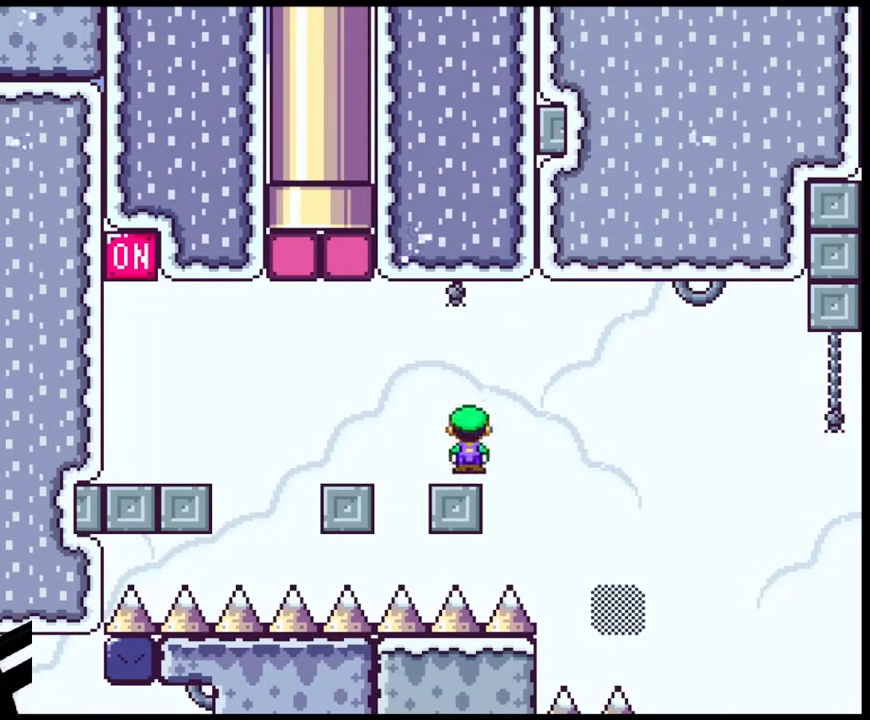
{"buttons": ["A", "X", "DPAD_DOWN", "DPAD_RIGHT"], "events": [[33, "DPAD_DOWN", "down"], [67, "DPAD_RIGHT", "up"], [83, "DPAD_DOWN", "up"], [83, "DPAD_LEFT", "down"], [117, "A", "down"], [483, "DPAD_DOWN", "down"], [500, "DPAD_LEFT", "up"], [500, "DPAD_RIGHT", "down"]]}
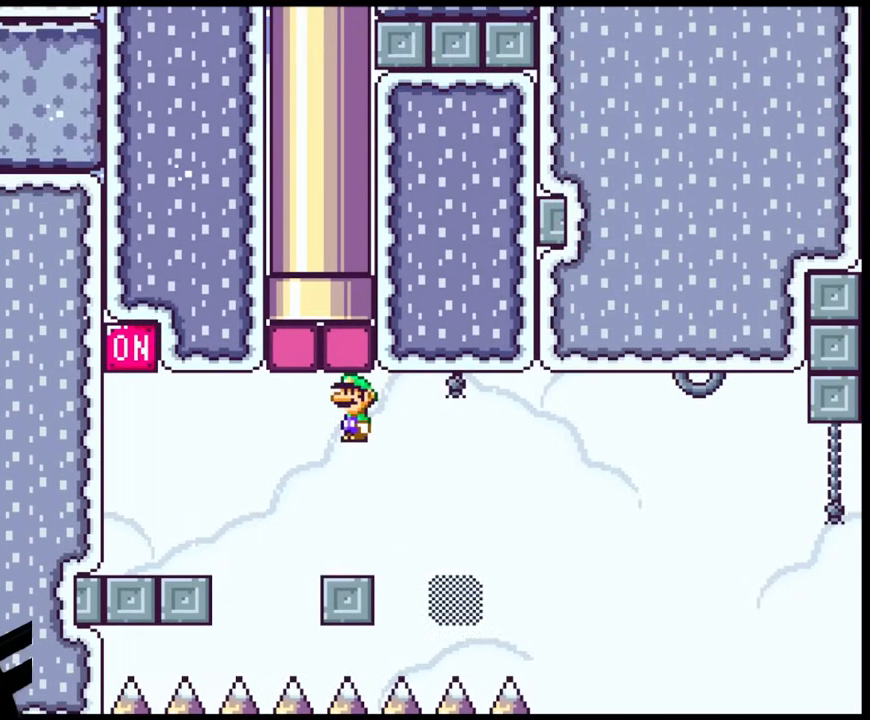
{"buttons": ["A", "X", "DPAD_LEFT"], "events": [[17, "DPAD_DOWN", "up"], [100, "A", "up"], [150, "DPAD_DOWN", "down"], [150, "DPAD_RIGHT", "up"], [167, "DPAD_DOWN", "up"], [167, "DPAD_LEFT", "down"], [317, "A", "down"]]}
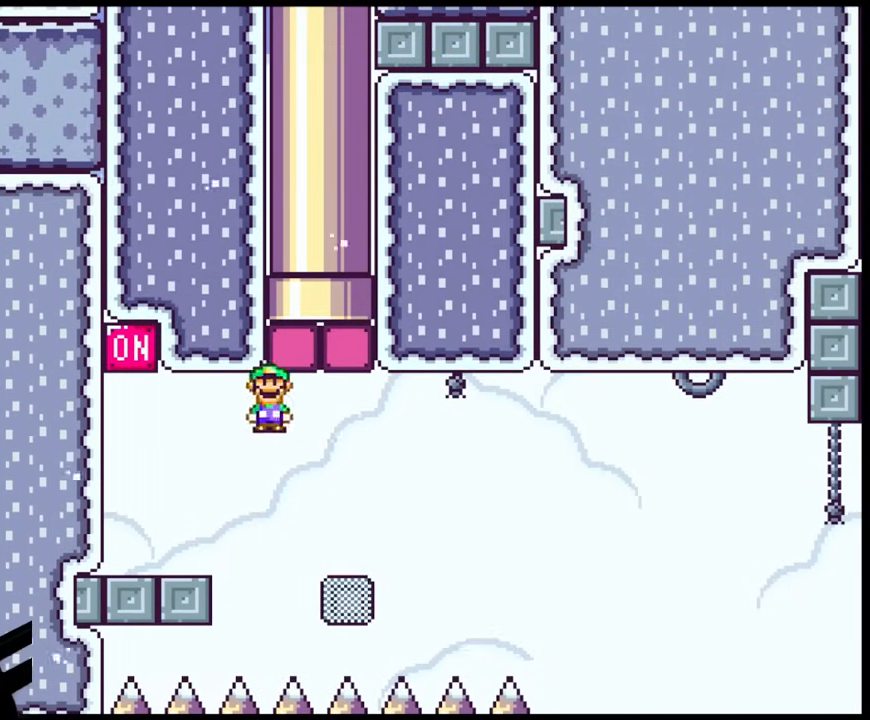
{"buttons": ["B", "Y"], "events": [[333, "A", "up"], [383, "Y", "down"], [400, "X", "up"], [500, "B", "down"], [500, "DPAD_LEFT", "up"]]}
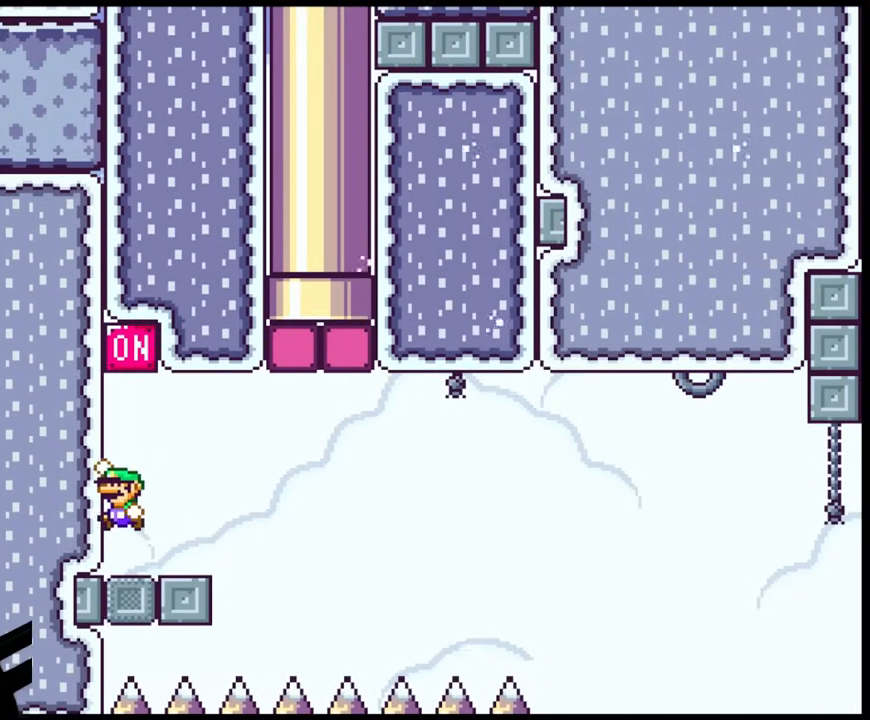
{"buttons": ["X", "DPAD_RIGHT"], "events": [[133, "DPAD_RIGHT", "down"], [283, "DPAD_RIGHT", "up"], [400, "DPAD_RIGHT", "down"], [417, "B", "up"], [500, "X", "down"], [500, "Y", "up"]]}
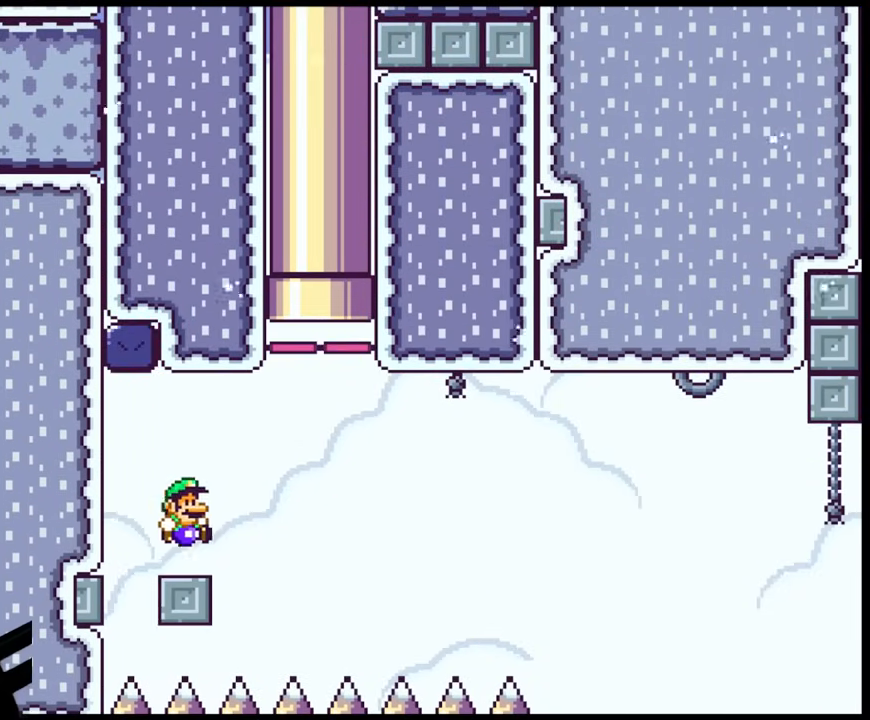
{"buttons": ["A", "X", "DPAD_UP", "DPAD_LEFT"], "events": [[117, "A", "down"], [117, "DPAD_UP", "down"], [317, "DPAD_RIGHT", "up"], [333, "DPAD_LEFT", "down"]]}
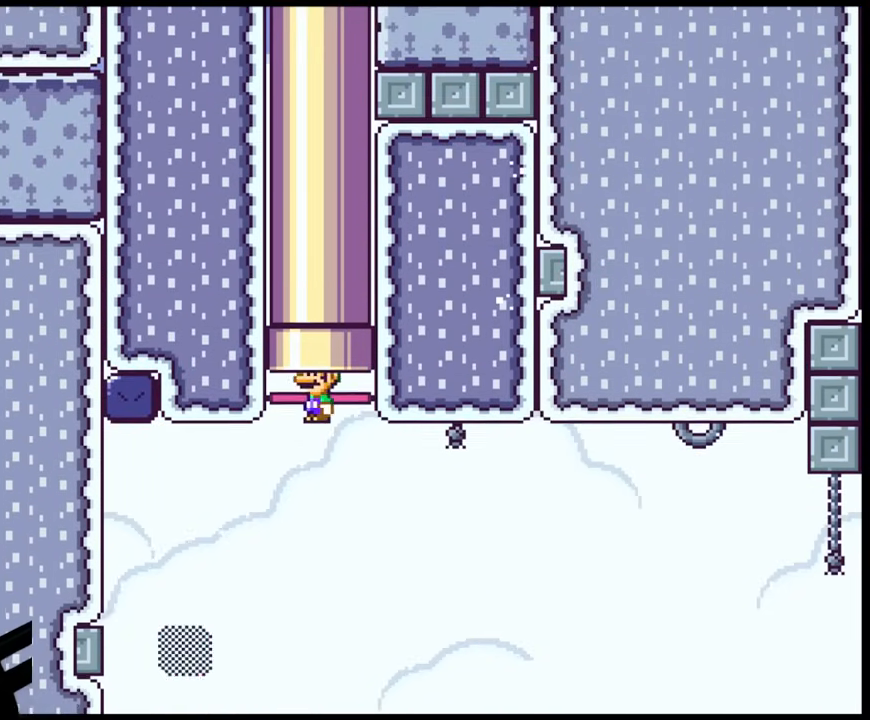
{"buttons": ["A", "X"], "events": [[267, "DPAD_LEFT", "up"], [417, "DPAD_UP", "up"]]}
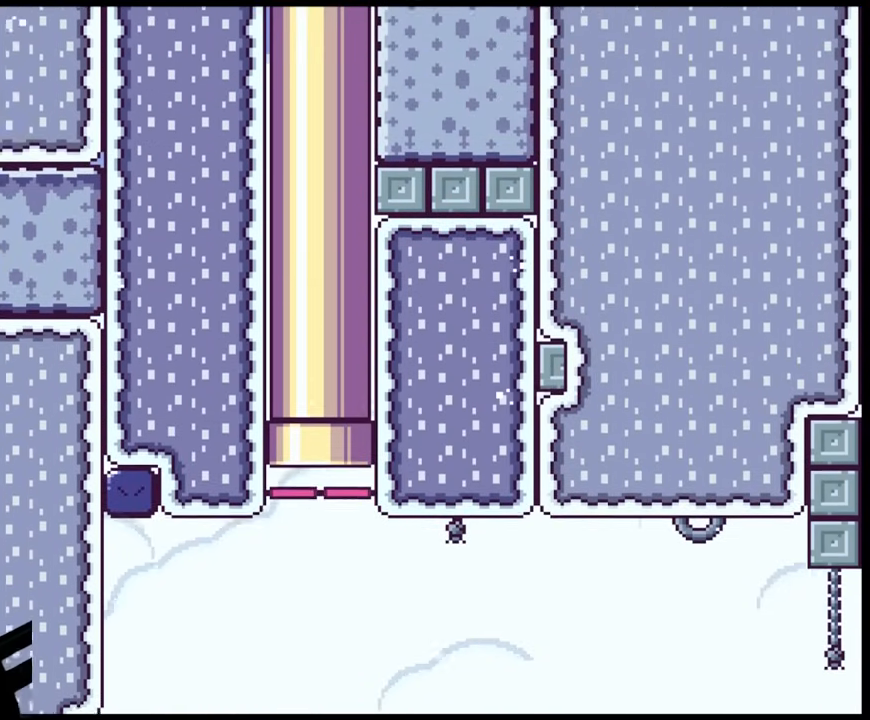
{"buttons": [], "events": [[100, "A", "up"], [133, "X", "up"]]}
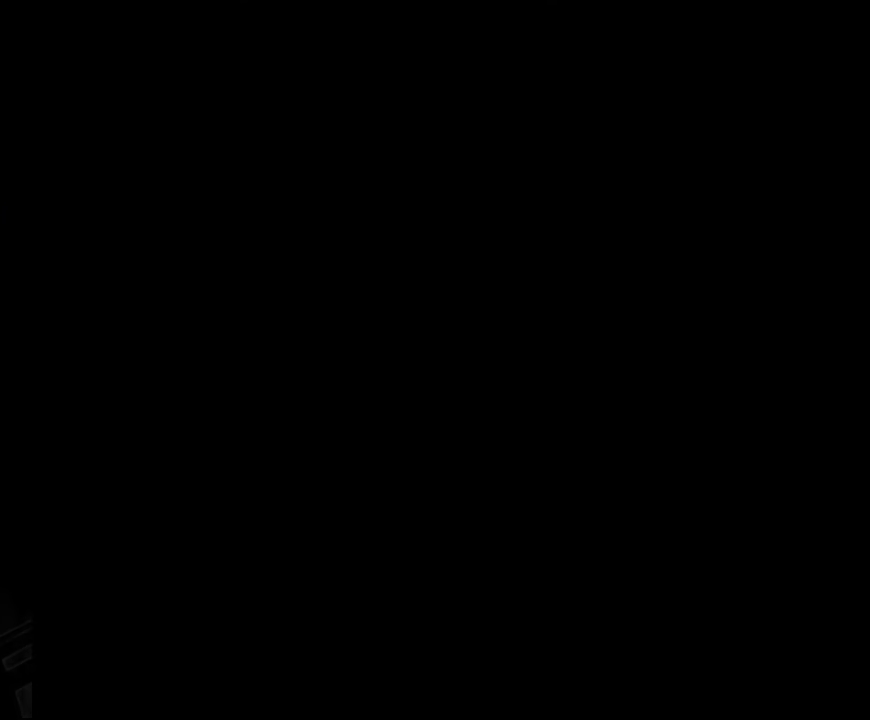
{"buttons": ["B", "Y"], "events": [[267, "Y", "down"], [433, "B", "down"]]}
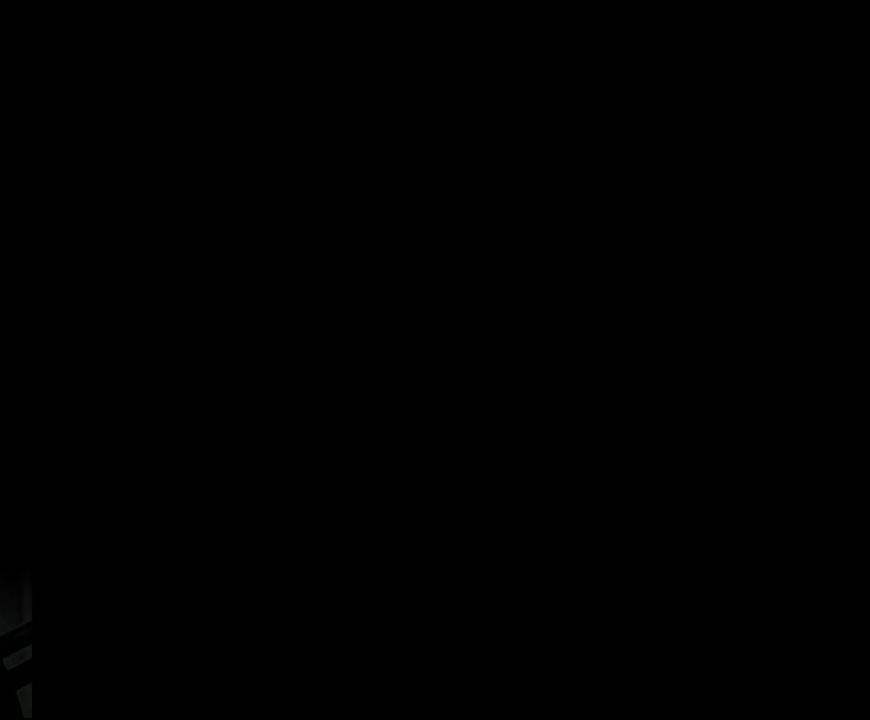
{"buttons": ["B", "Y"], "events": []}
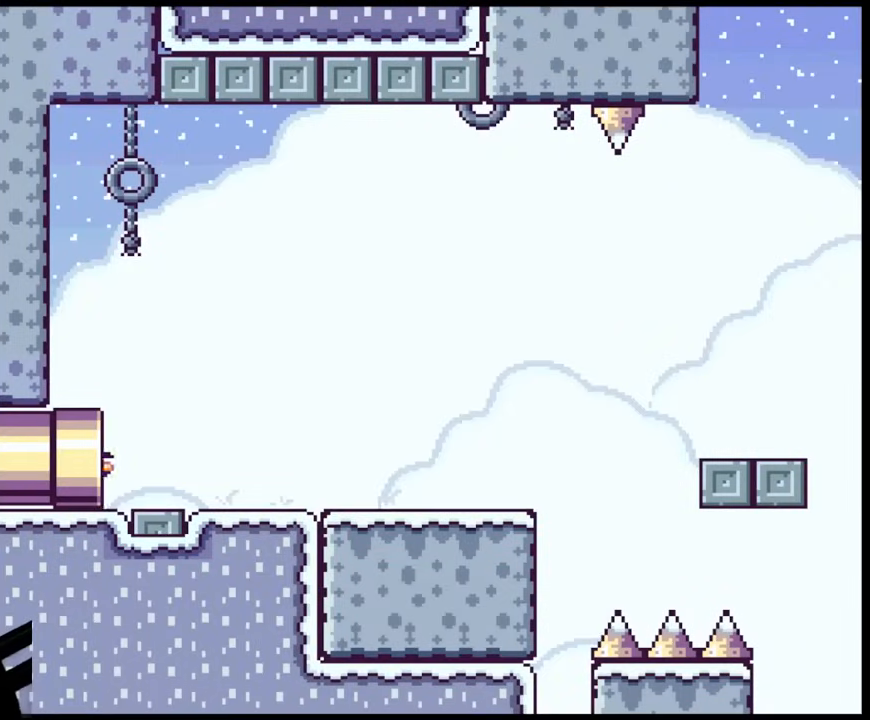
{"buttons": ["B", "Y", "DPAD_RIGHT"], "events": [[467, "DPAD_RIGHT", "down"]]}
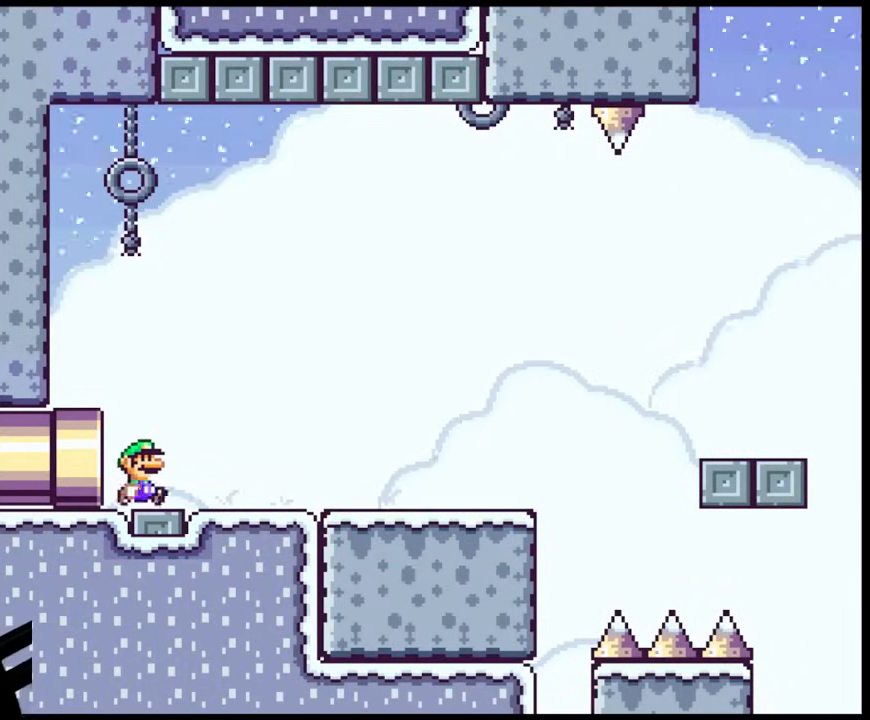
{"buttons": ["Y", "DPAD_RIGHT"], "events": [[33, "B", "up"]]}
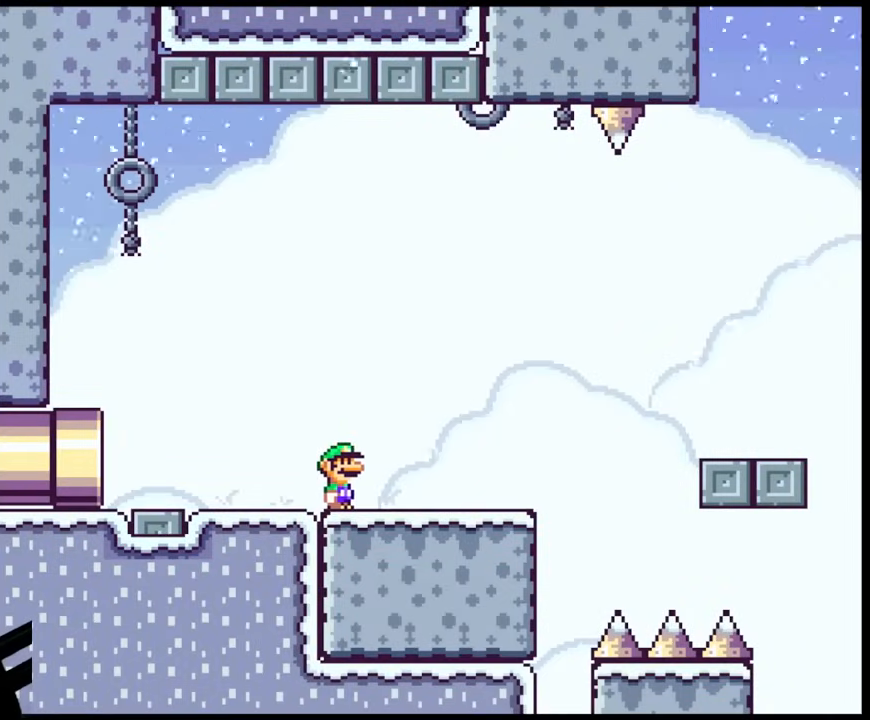
{"buttons": ["B", "Y", "DPAD_RIGHT"], "events": [[117, "B", "down"], [317, "B", "up"], [383, "B", "down"]]}
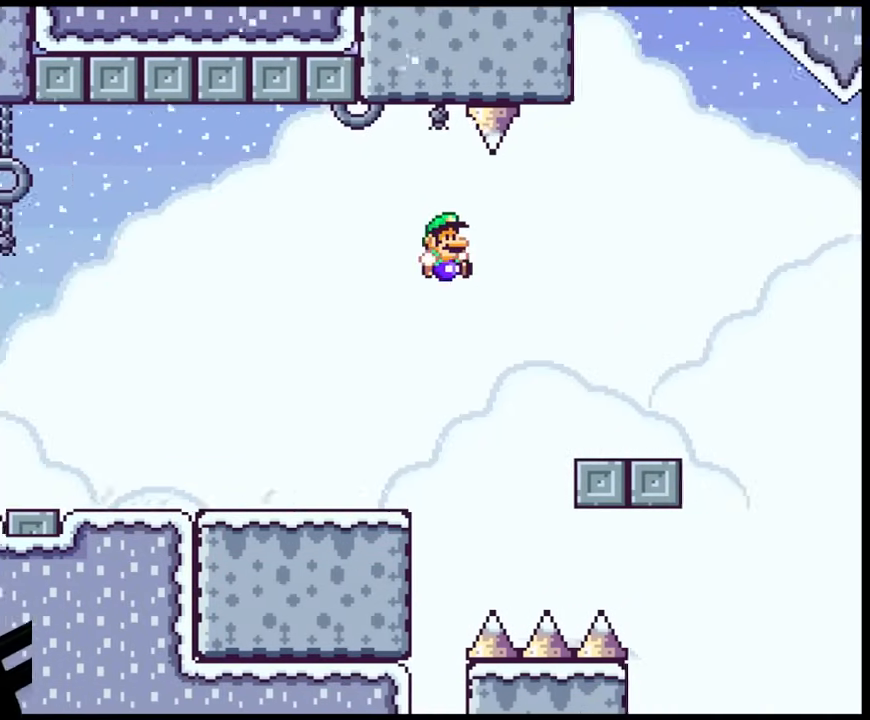
{"buttons": ["B", "Y", "DPAD_RIGHT"], "events": [[100, "B", "up"], [467, "B", "down"]]}
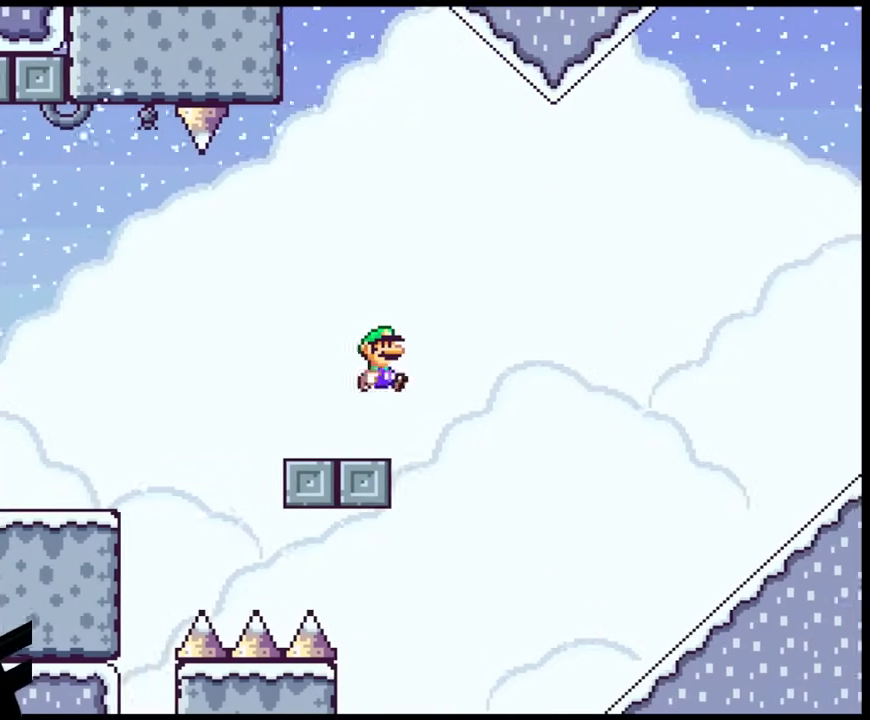
{"buttons": ["B", "Y", "DPAD_RIGHT"], "events": [[250, "B", "up"], [350, "B", "down"]]}
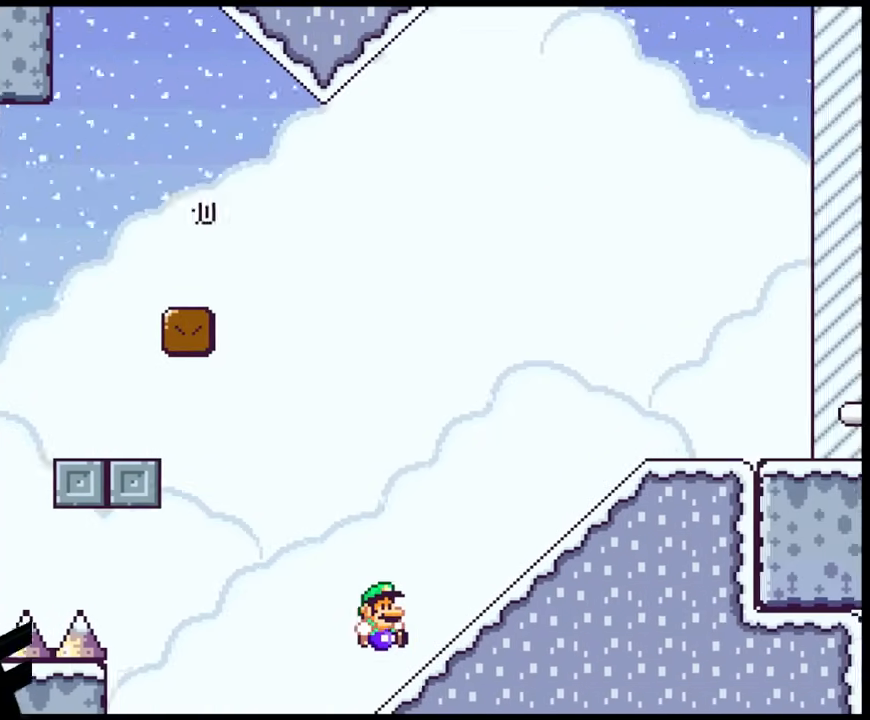
{"buttons": ["Y", "DPAD_RIGHT"], "events": [[50, "B", "up"]]}
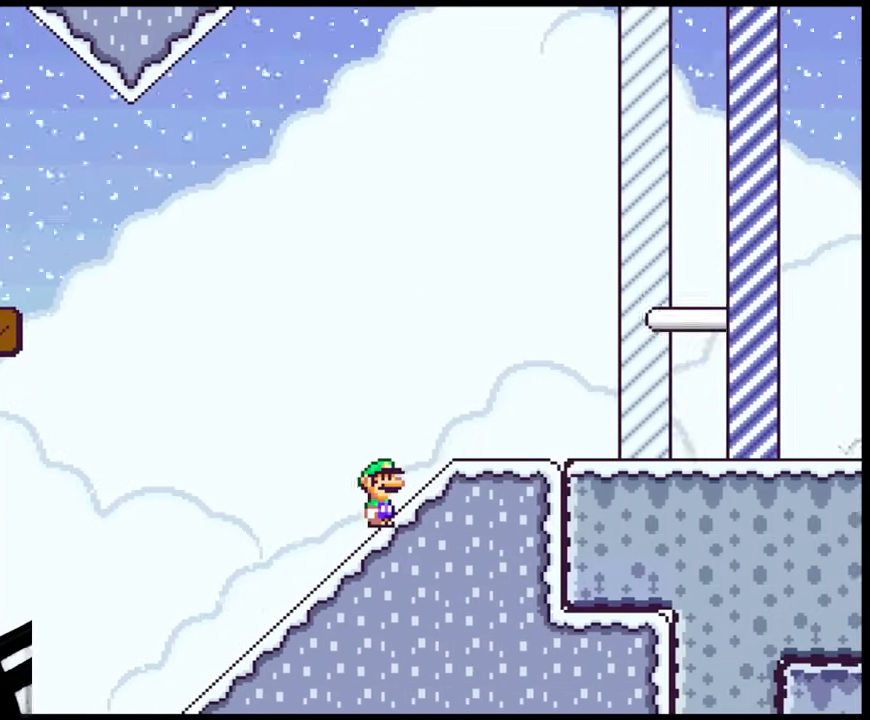
{"buttons": ["Y", "DPAD_RIGHT"], "events": []}
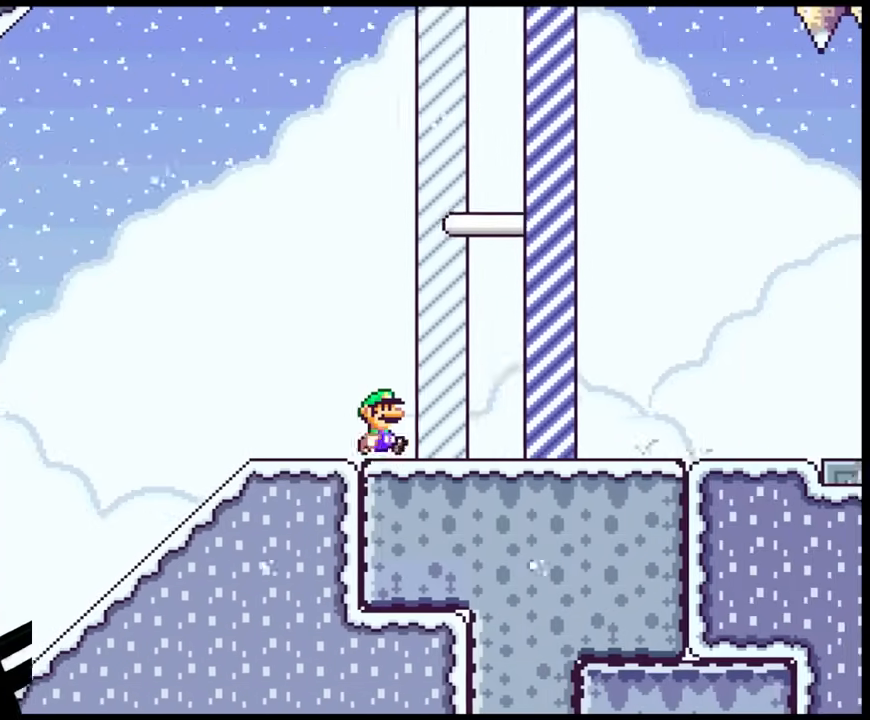
{"buttons": [], "events": [[417, "DPAD_RIGHT", "up"], [417, "Y", "up"]]}